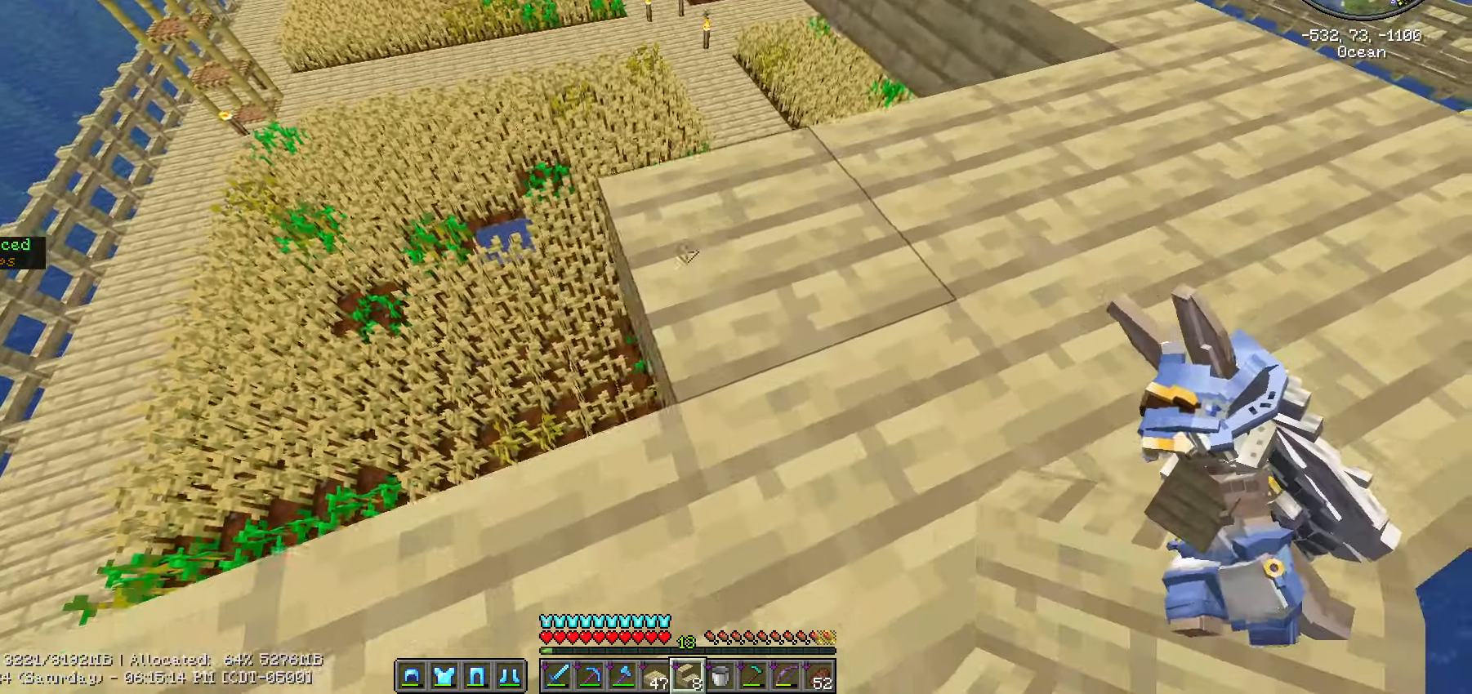
Gameplay with keyboard and mouse; each line is a JSON object with the keys and mouse buttons held at the frame after it. "events" lists presses ("down") and releases ("up") of ".", "/", "0", "1", "2", "3", "4", "5", "6", "7", "8", "9", "a", "alt_l", "alt_r", "b", "backslash", "backspace", "c", "caps_lock", "comma", "ctrl_l", "ctrl_r", "d", "e", "equals", "escape", "f", "f1", "f10", "f11", "f12", "f2", "f3", "f4", "f5", "f6", "f7", "f8", "f9", "g", "h", "i", "j", "k", "l", "lbracket", "m", "minus", "n", "o", "p", "q", "quote", "r", "rbracket", "return", "s", "semicolon", "shift_l", "shift_r", "space", "super", "t", "tab", "tilde", "u", "v", "w", "x", "y", "z", "mouse_left", "mouse_wheel" and "mouse_right" between this image and that frame as [ms after this image, input, new state], when the widget could be followed in between. "mouse_left", "mouse_wheel", "mouse_right" = the "left", "wheel", "right" buttons of the "mouse" list. No other keys are recorded. Fast repeated clicks can show as one long hold. "wheel" means that the mouse wheel is clicked or scrolled. "mouse_move" is the direction in which the mouse moves at that frame (one of eight, or "still"), when it could be read.
{"keys": ["shift_l"], "mouse": [], "events": [[116, "a", "up"], [116, "s", "up"]]}
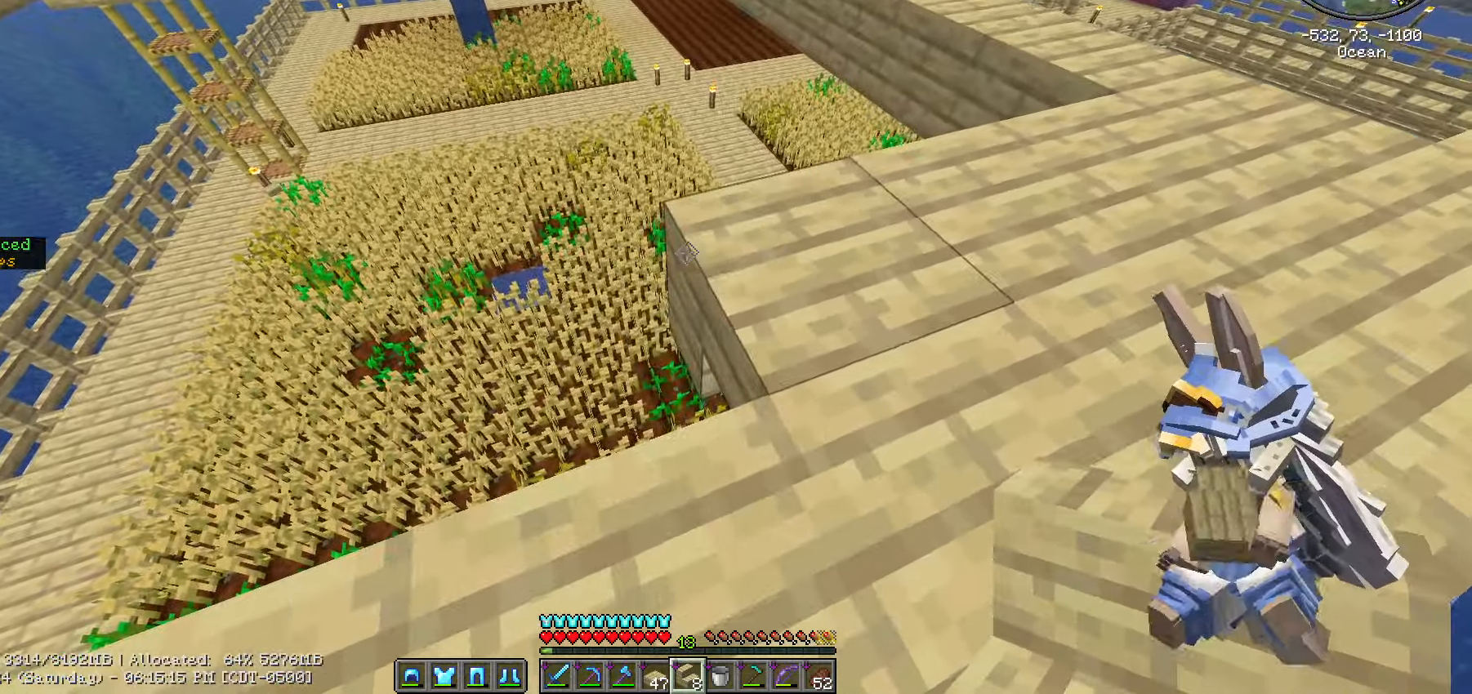
{"keys": ["a", "s", "shift_l"], "mouse": [], "mouse_move": "still", "events": [[133, "mouse_right", "down"], [183, "a", "down"], [283, "mouse_right", "up"], [417, "s", "down"]]}
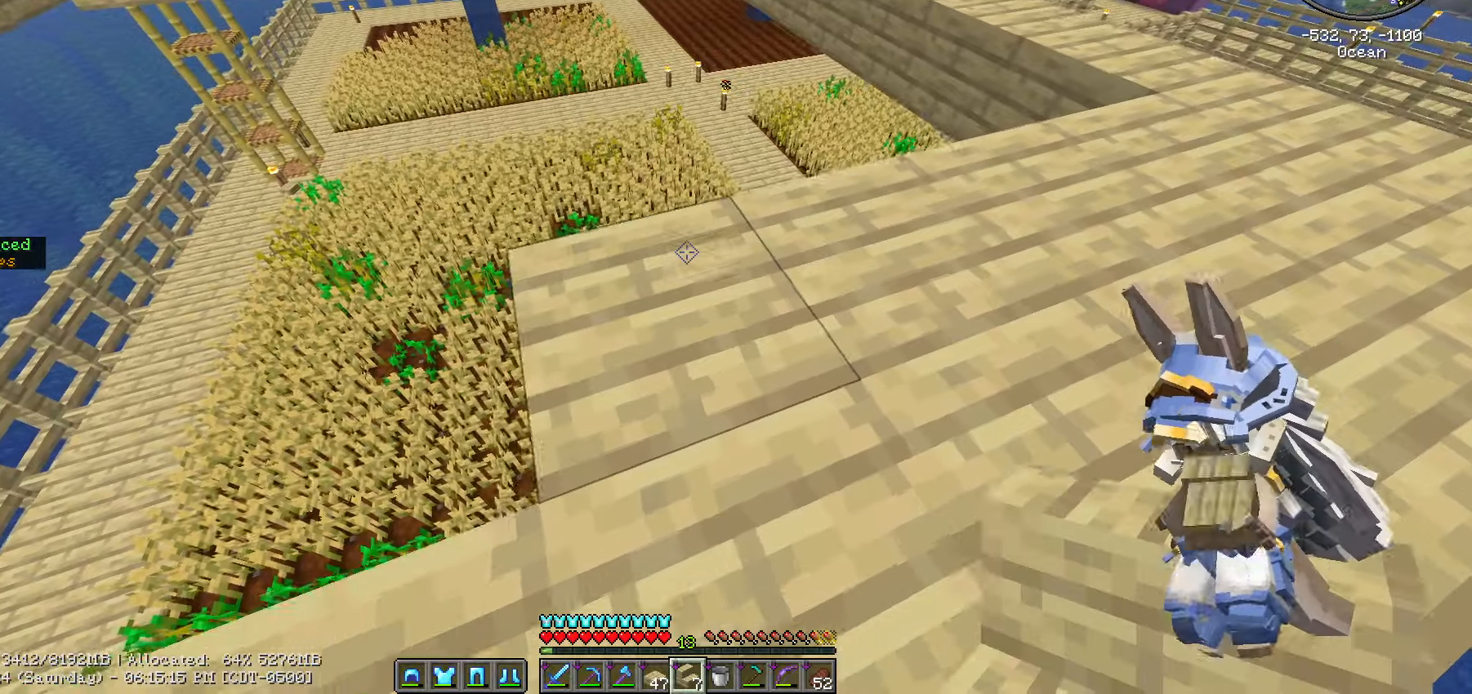
{"keys": ["a", "shift_l"], "mouse": [], "mouse_move": "still", "events": [[150, "s", "up"], [233, "w", "down"], [383, "w", "up"]]}
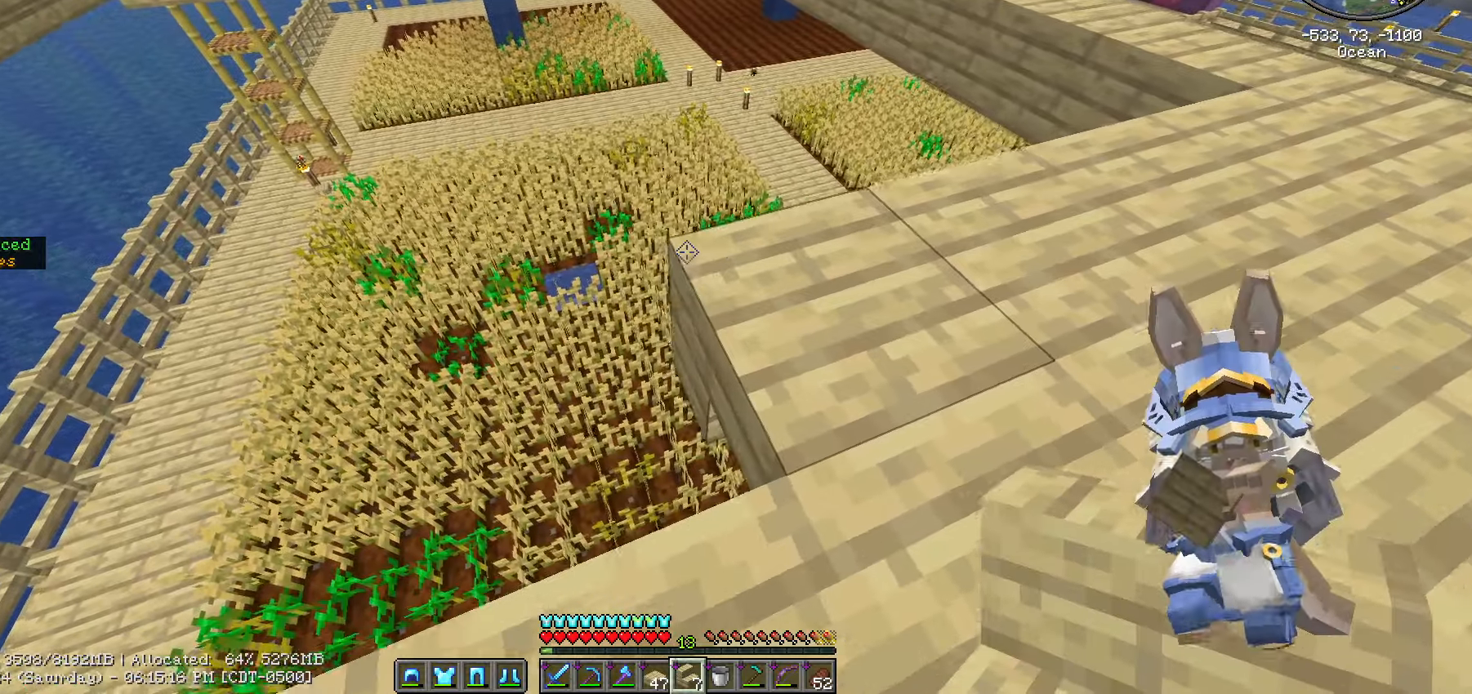
{"keys": ["a", "s", "shift_l"], "mouse": [], "mouse_move": "still", "events": [[33, "a", "up"], [350, "mouse_right", "down"], [383, "a", "down"], [383, "s", "down"], [483, "mouse_right", "up"]]}
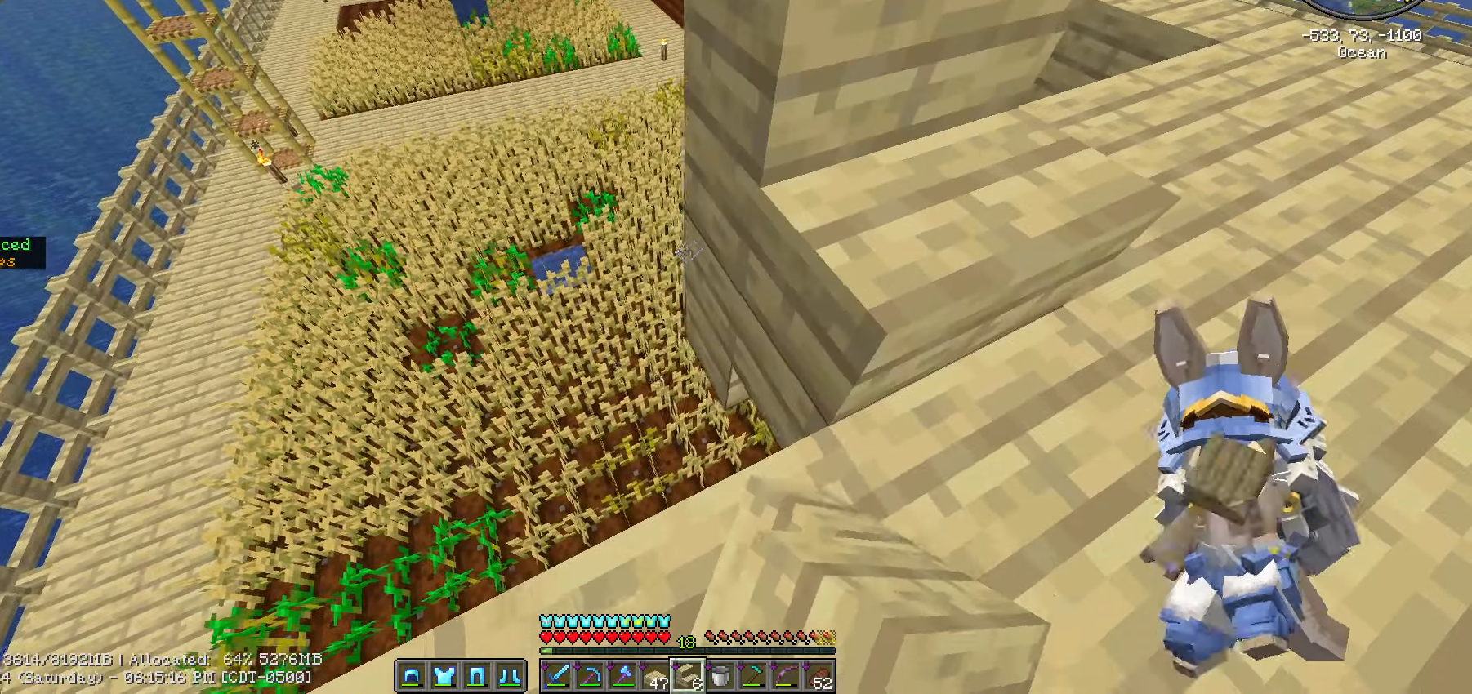
{"keys": ["shift_l"], "mouse": [], "events": [[133, "a", "up"], [133, "s", "up"], [367, "w", "down"], [450, "w", "up"]]}
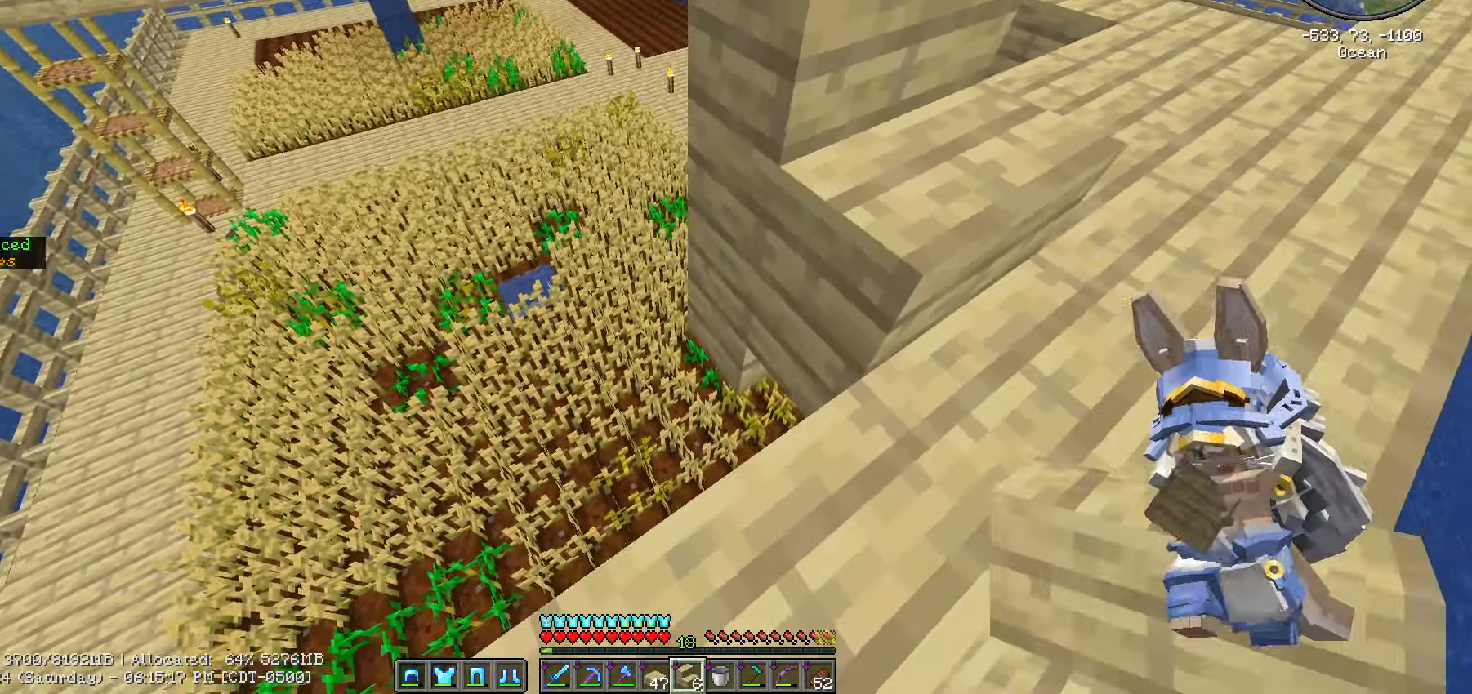
{"keys": ["shift_l"], "mouse": [], "mouse_move": "still", "events": []}
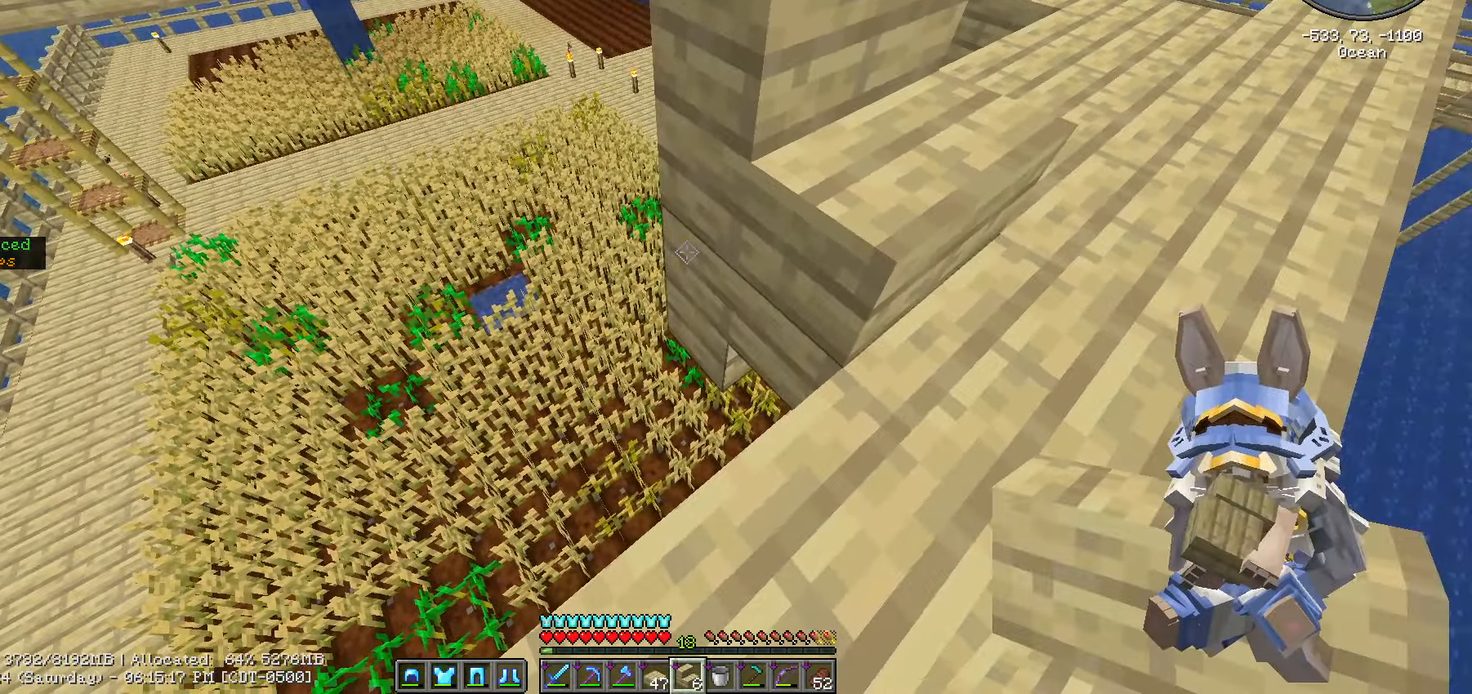
{"keys": ["shift_l"], "mouse": [], "mouse_move": "still", "events": [[17, "mouse_right", "down"], [117, "mouse_right", "up"]]}
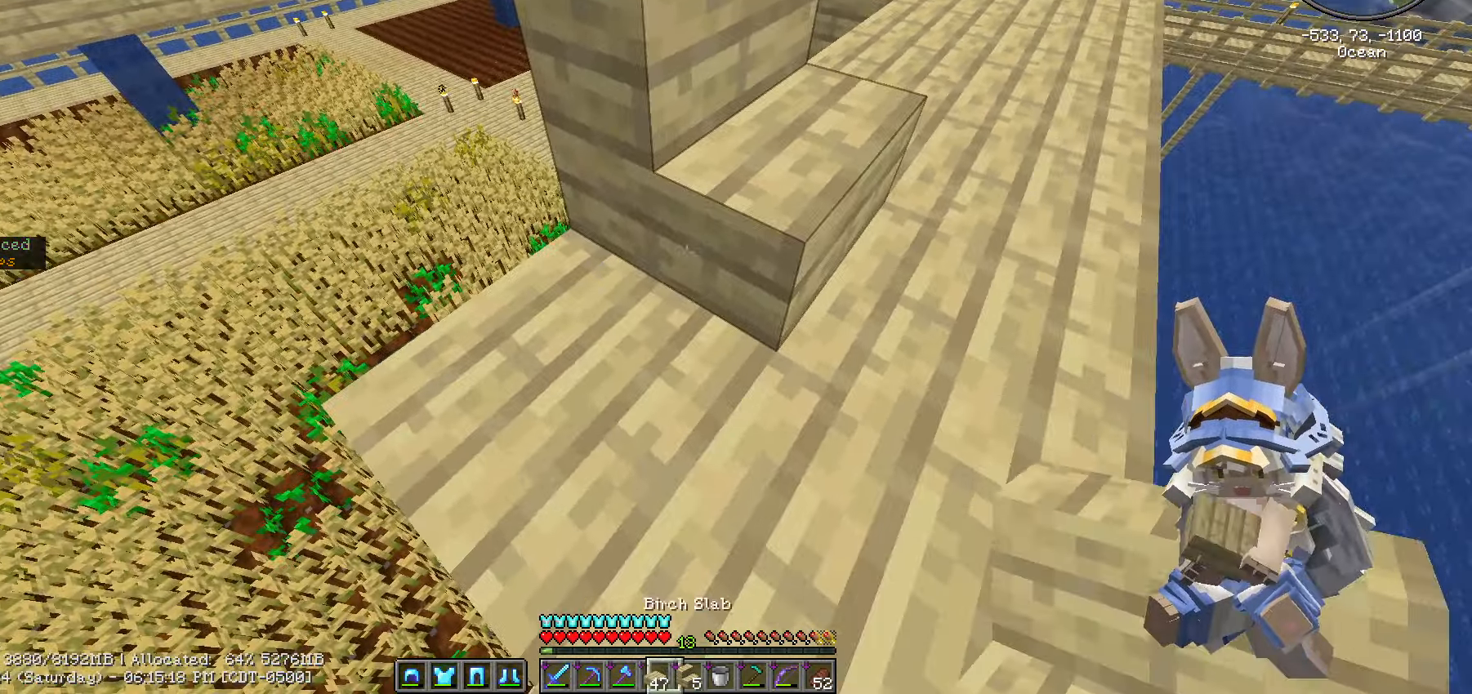
{"keys": ["shift_l"], "mouse": ["left"], "mouse_move": "still", "events": [[317, "w", "down"], [417, "mouse_left", "down"], [417, "w", "up"]]}
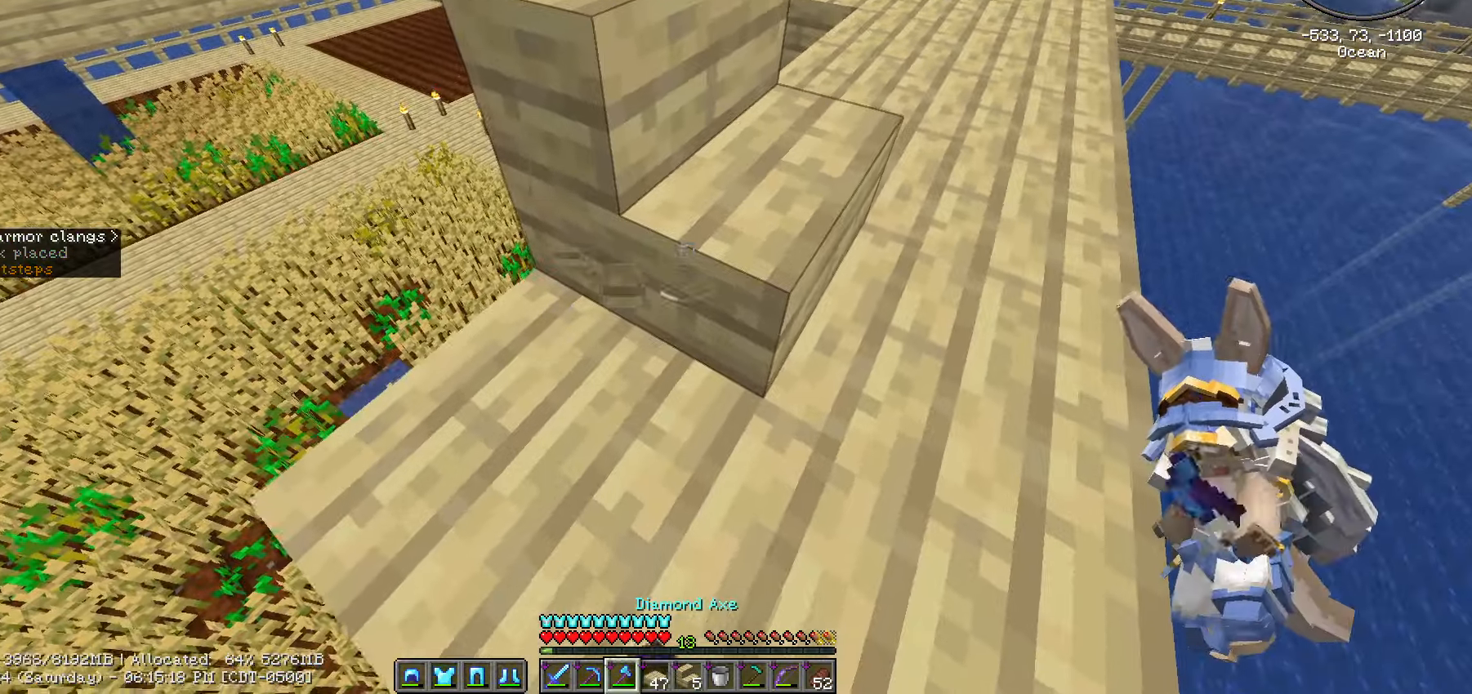
{"keys": [], "mouse": ["left"], "mouse_move": "left", "events": [[67, "a", "down"], [67, "w", "down"], [150, "shift_l", "up"], [283, "a", "up"], [367, "w", "up"]]}
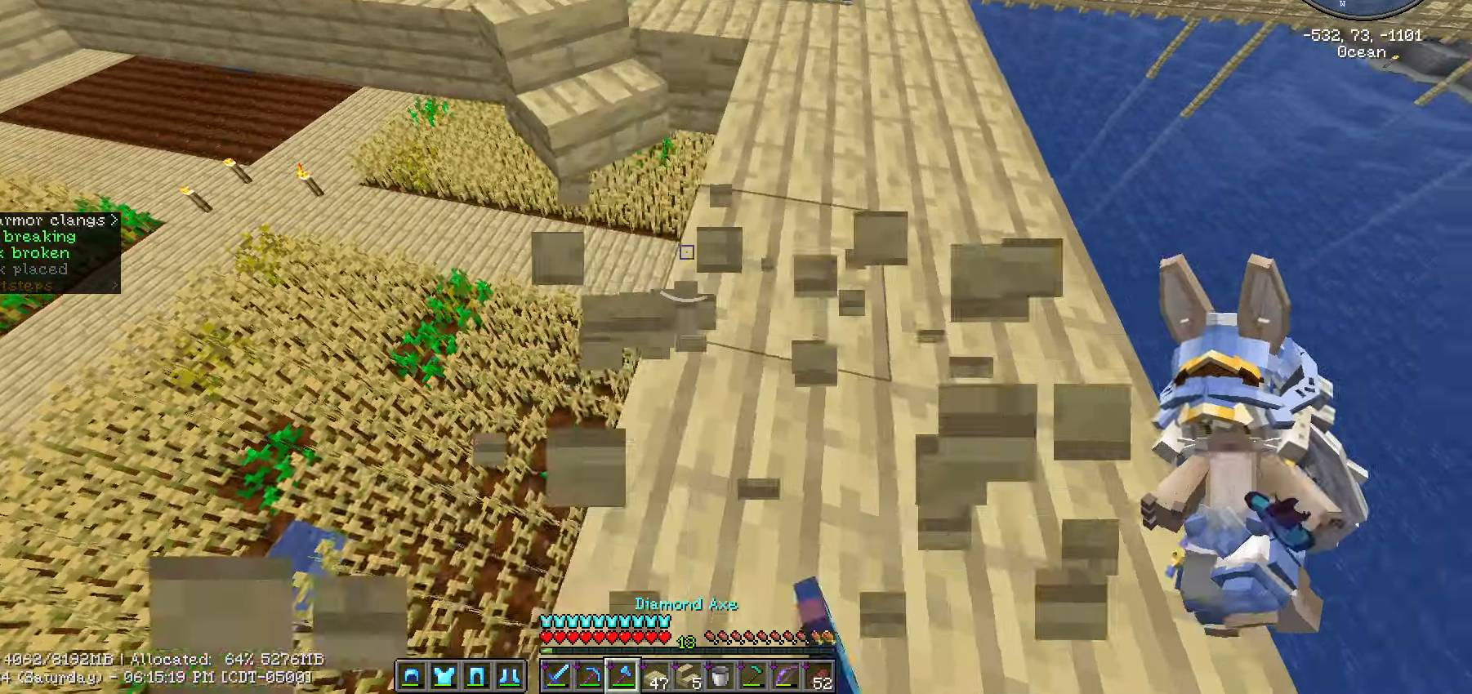
{"keys": ["caps_lock"], "mouse": [], "events": [[33, "w", "down"], [50, "mouse_left", "up"], [67, "w", "up"], [217, "w", "down"], [300, "w", "up"], [433, "caps_lock", "down"]]}
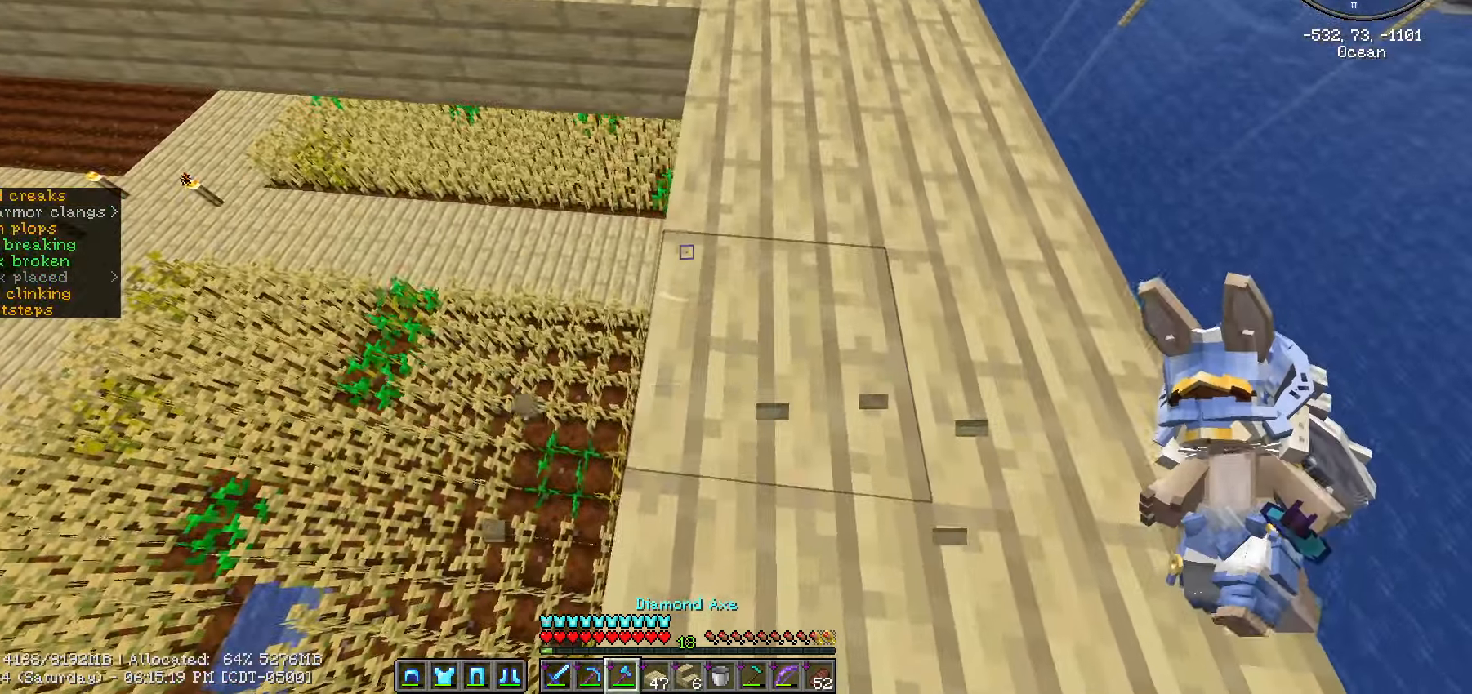
{"keys": [], "mouse": [], "events": [[83, "caps_lock", "up"], [133, "caps_lock", "down"], [233, "caps_lock", "up"]]}
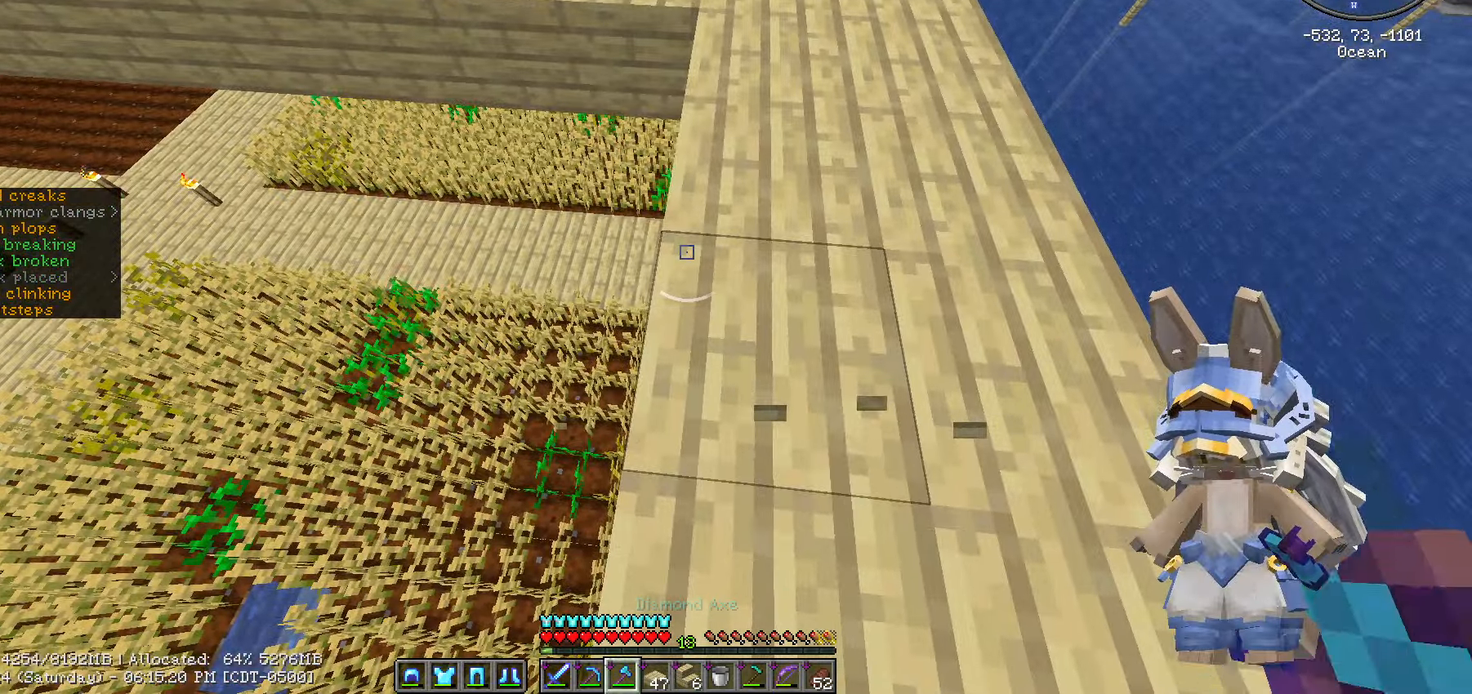
{"keys": [], "mouse": [], "events": []}